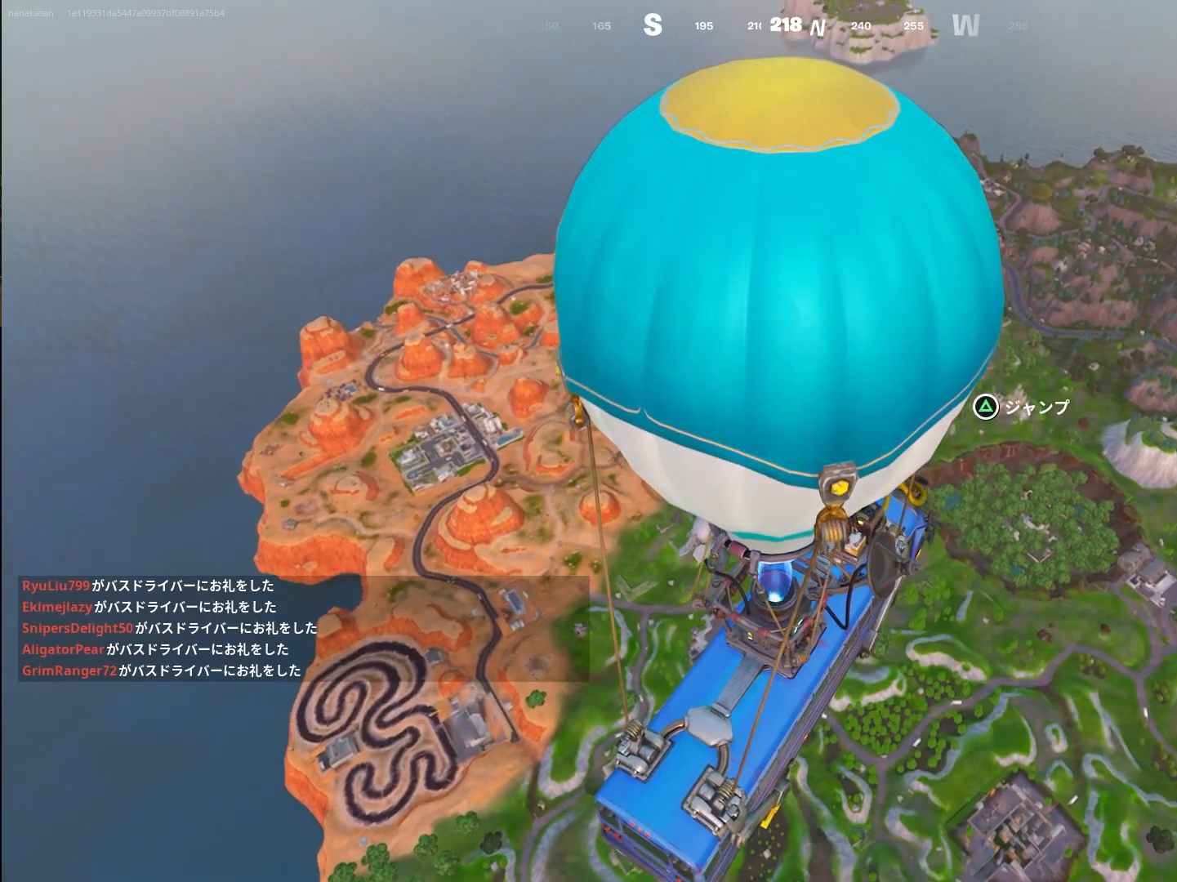
Gameplay with a controller (PlayStation layout); each line is a JSON object with the inputs held at the frame after it. "events" lists button and stick changes between this image and that frame as [ms after this image, input, new state], when the widget could be followed in between.
{"buttons": [], "left_stick": "up", "right_stick": "center", "events": [[83, "TRIANGLE", "up"], [167, "TRIANGLE", "down"], [267, "TRIANGLE", "up"], [333, "TRIANGLE", "down"], [417, "TRIANGLE", "up"]]}
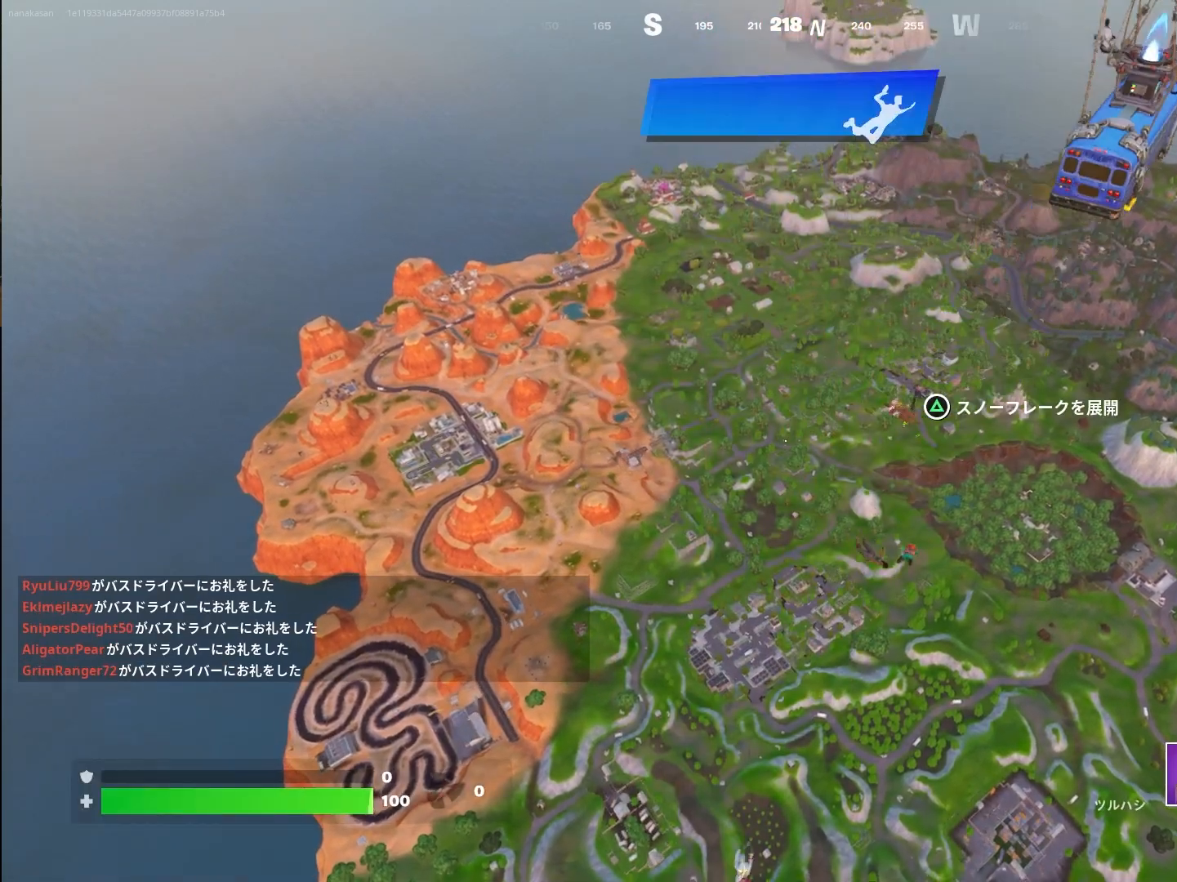
{"buttons": [], "left_stick": "up", "right_stick": "center", "events": [[117, "right_stick", "up"], [333, "right_stick", "center"]]}
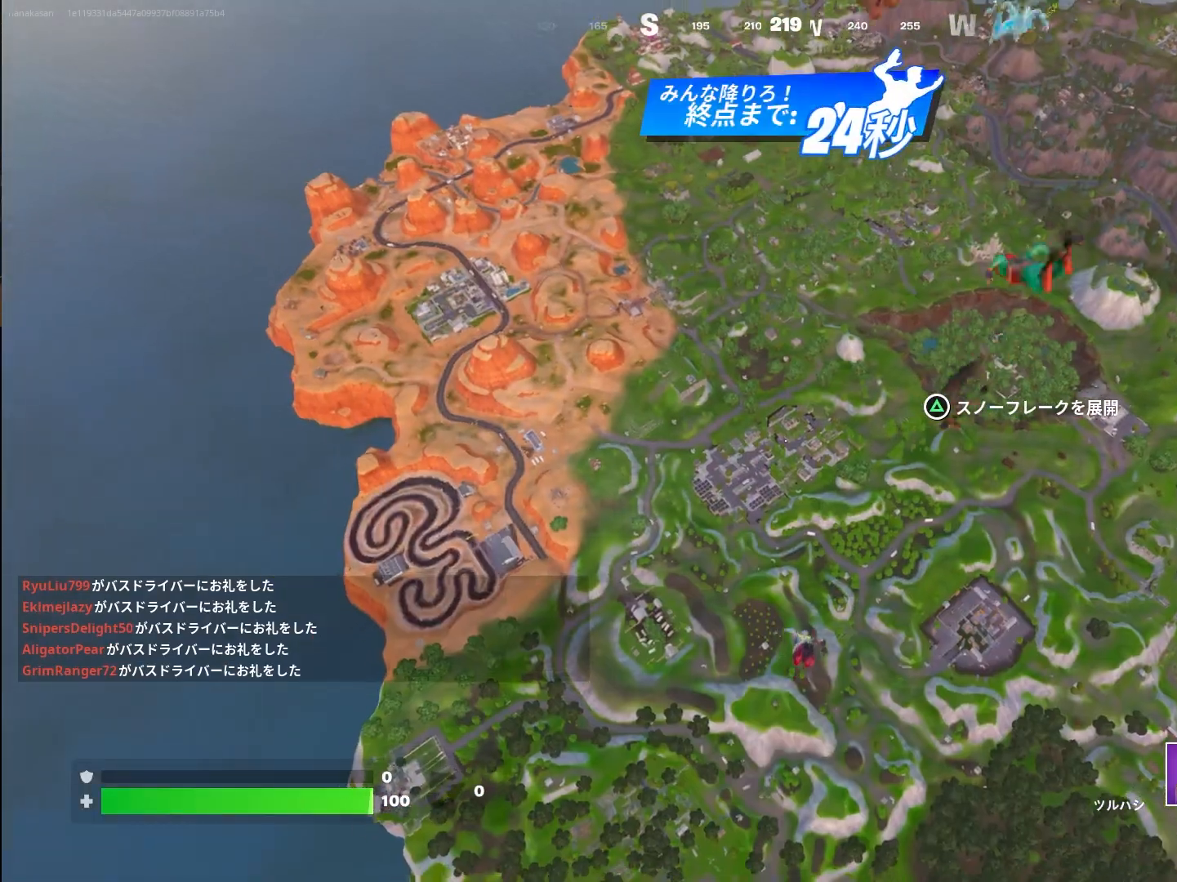
{"buttons": [], "left_stick": "up", "right_stick": "center", "events": []}
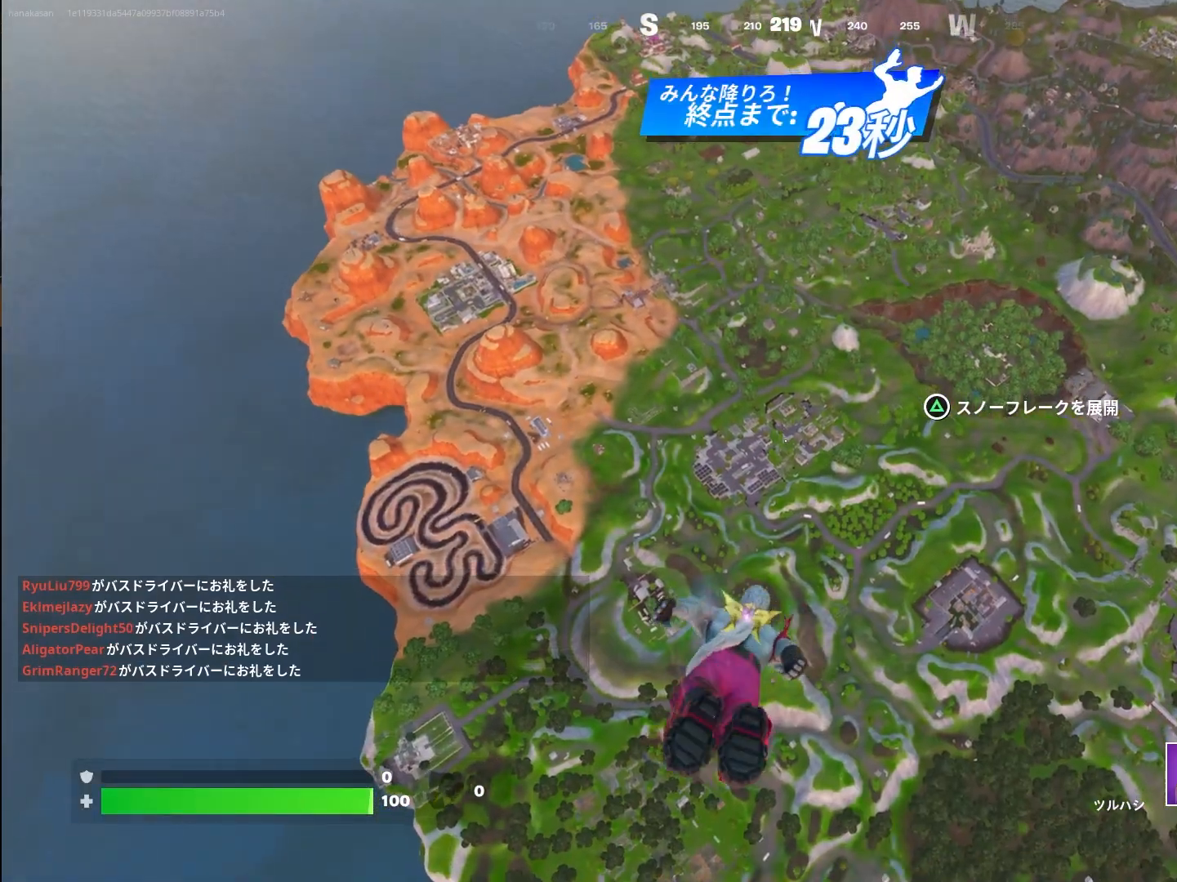
{"buttons": [], "left_stick": "up", "right_stick": "center", "events": [[217, "right_stick", "up"], [433, "right_stick", "center"]]}
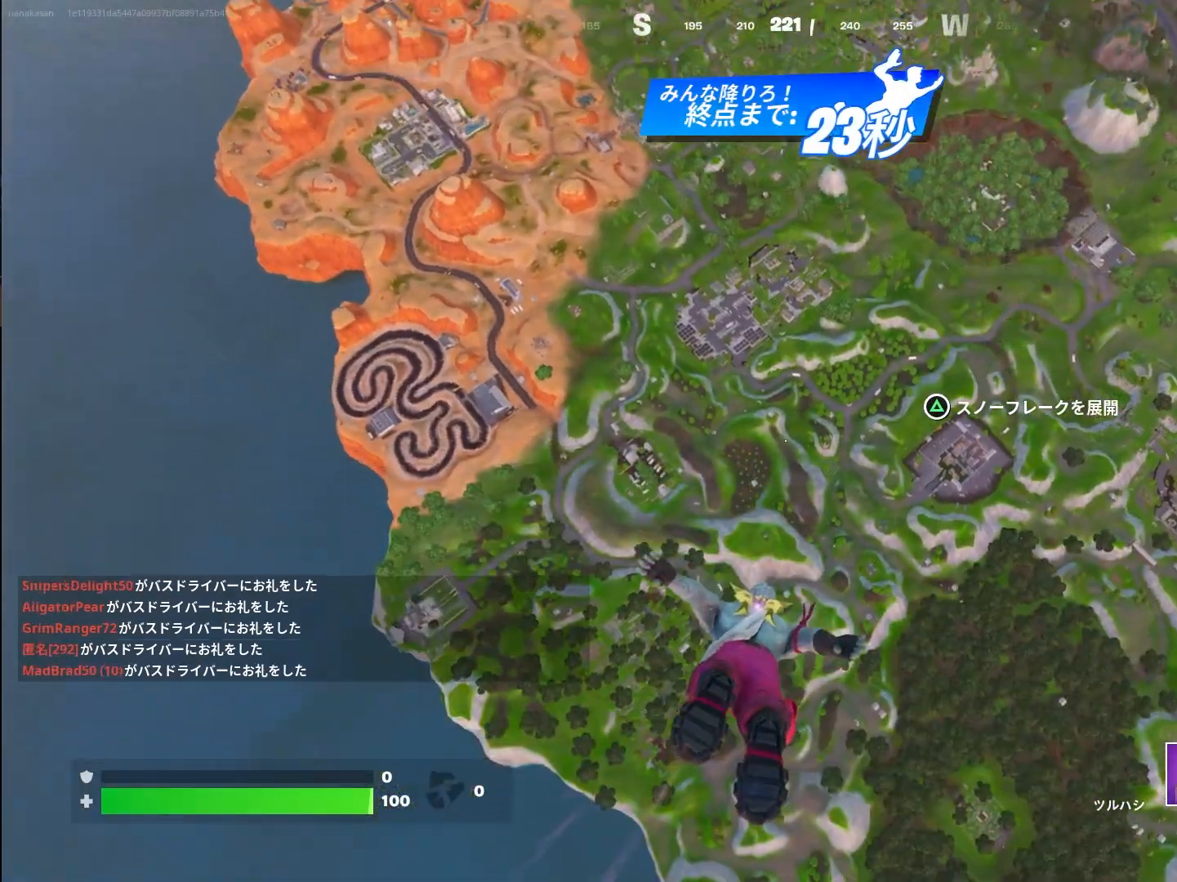
{"buttons": [], "left_stick": "up", "right_stick": "center", "events": []}
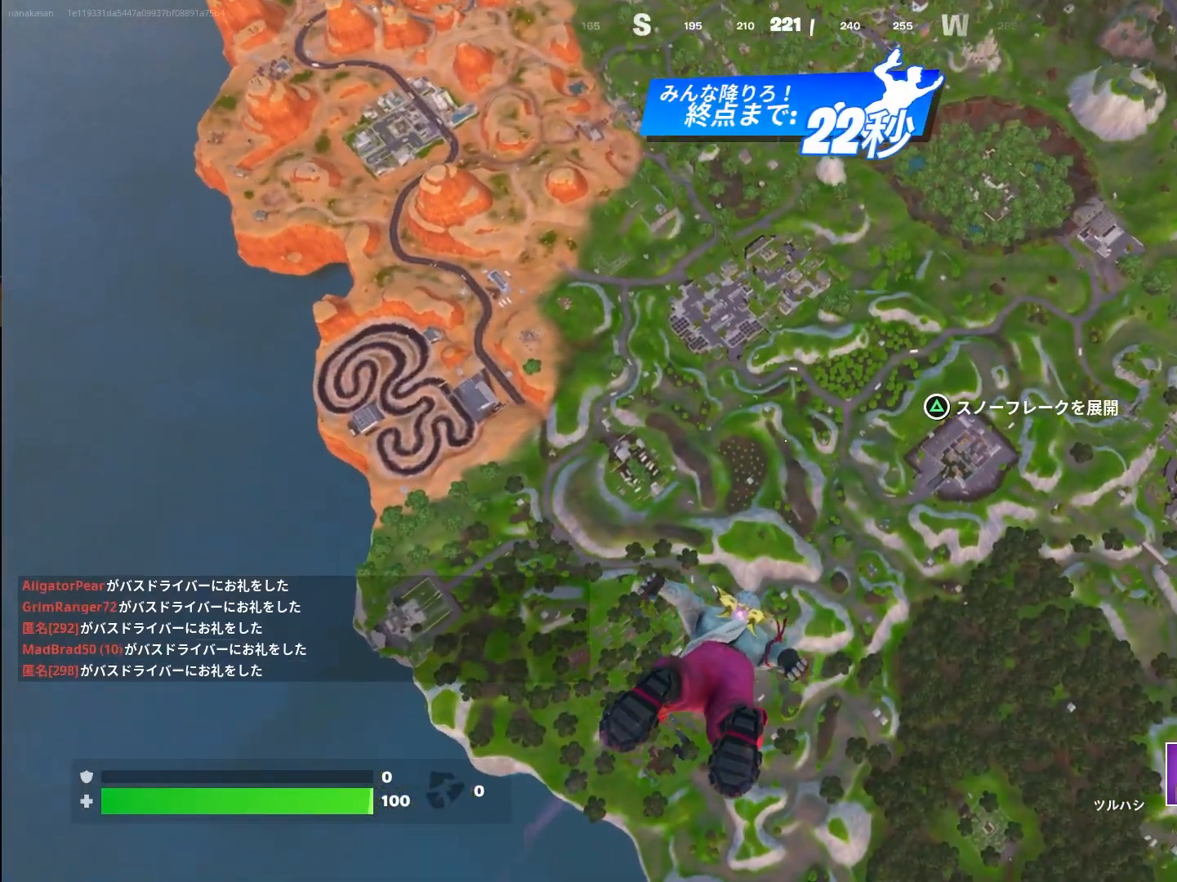
{"buttons": [], "left_stick": "up", "right_stick": "center", "events": []}
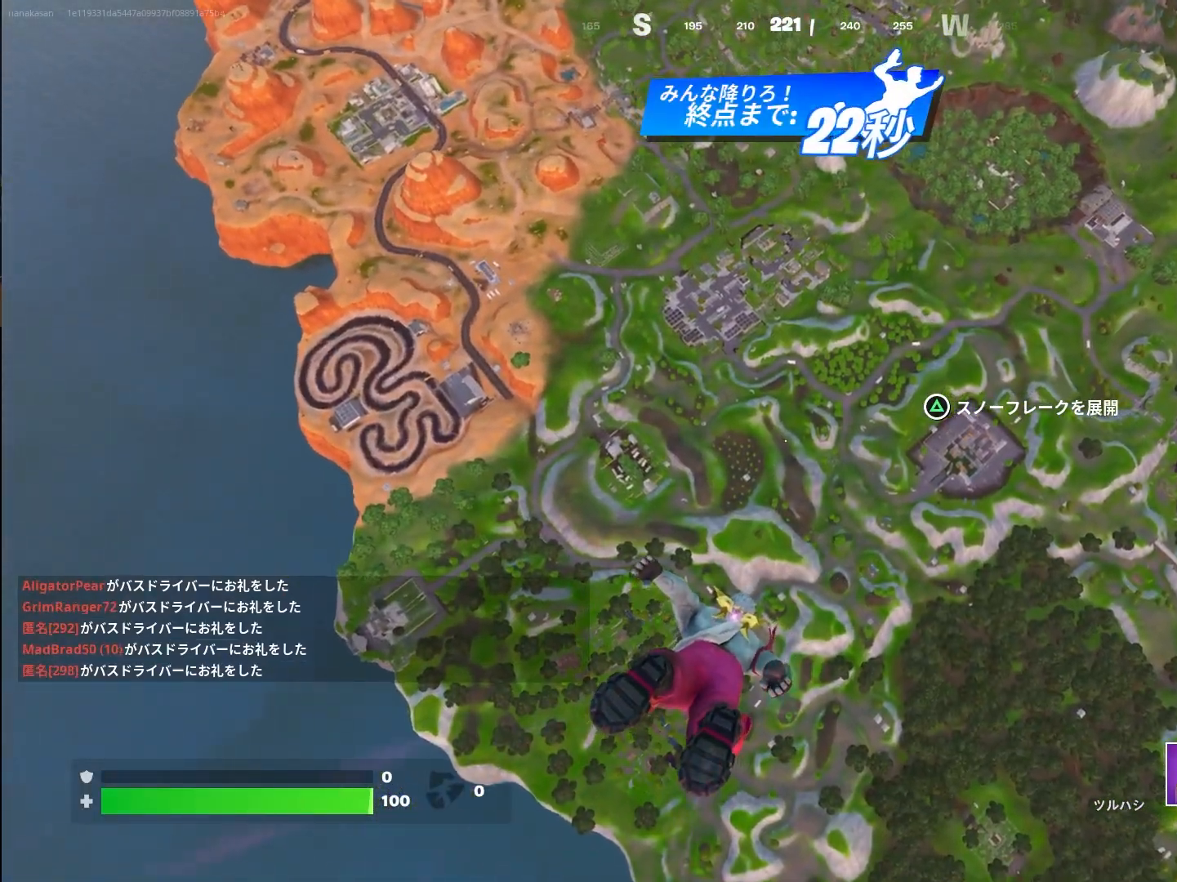
{"buttons": [], "left_stick": "up", "right_stick": "center", "events": []}
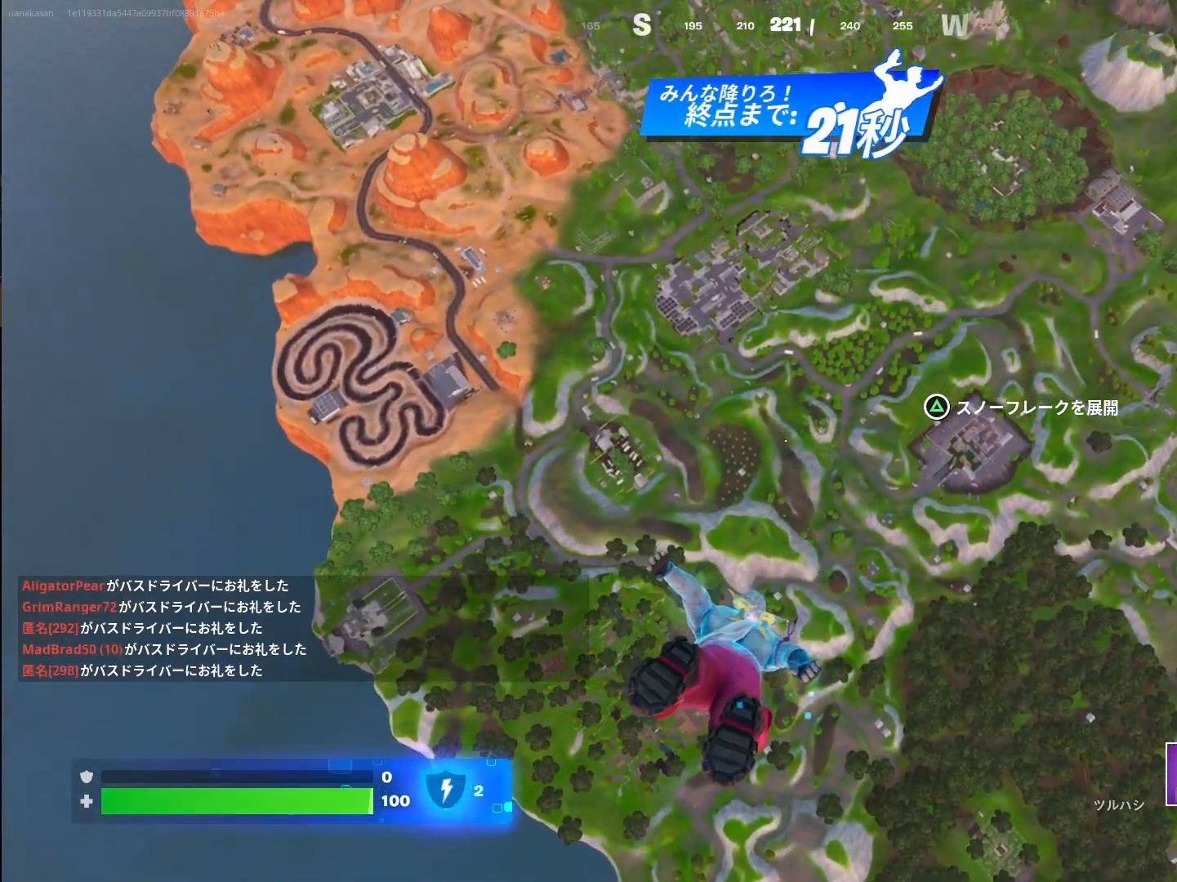
{"buttons": [], "left_stick": "up", "right_stick": "center", "events": []}
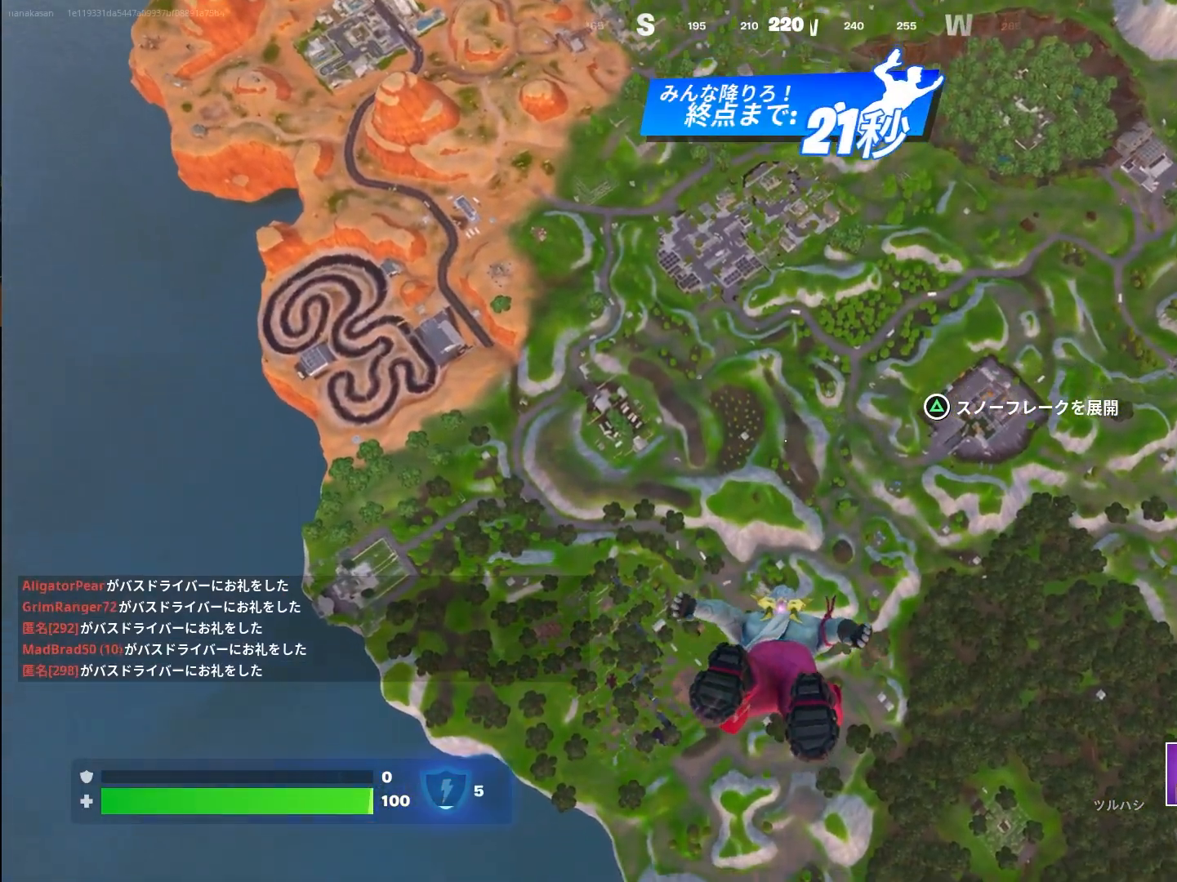
{"buttons": [], "left_stick": "up", "right_stick": "center", "events": []}
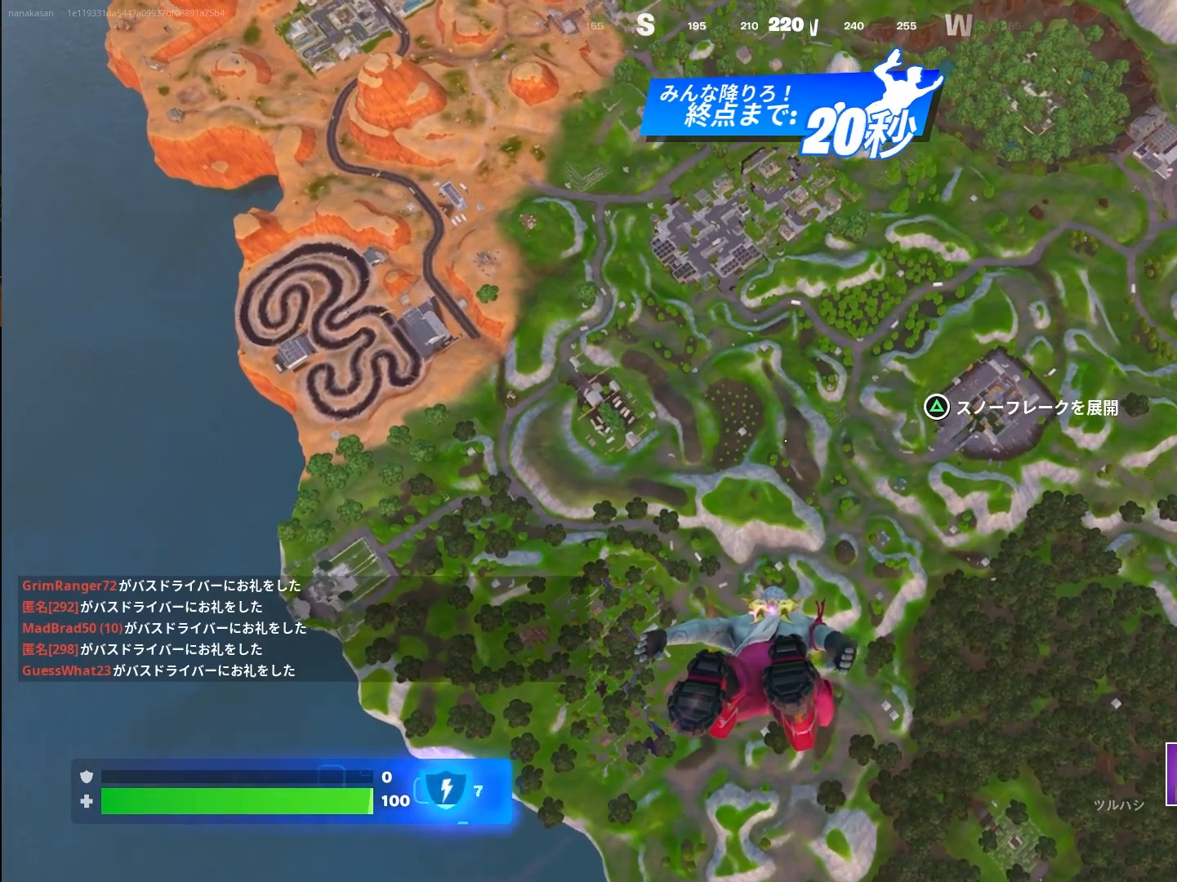
{"buttons": [], "left_stick": "up", "right_stick": "center", "events": []}
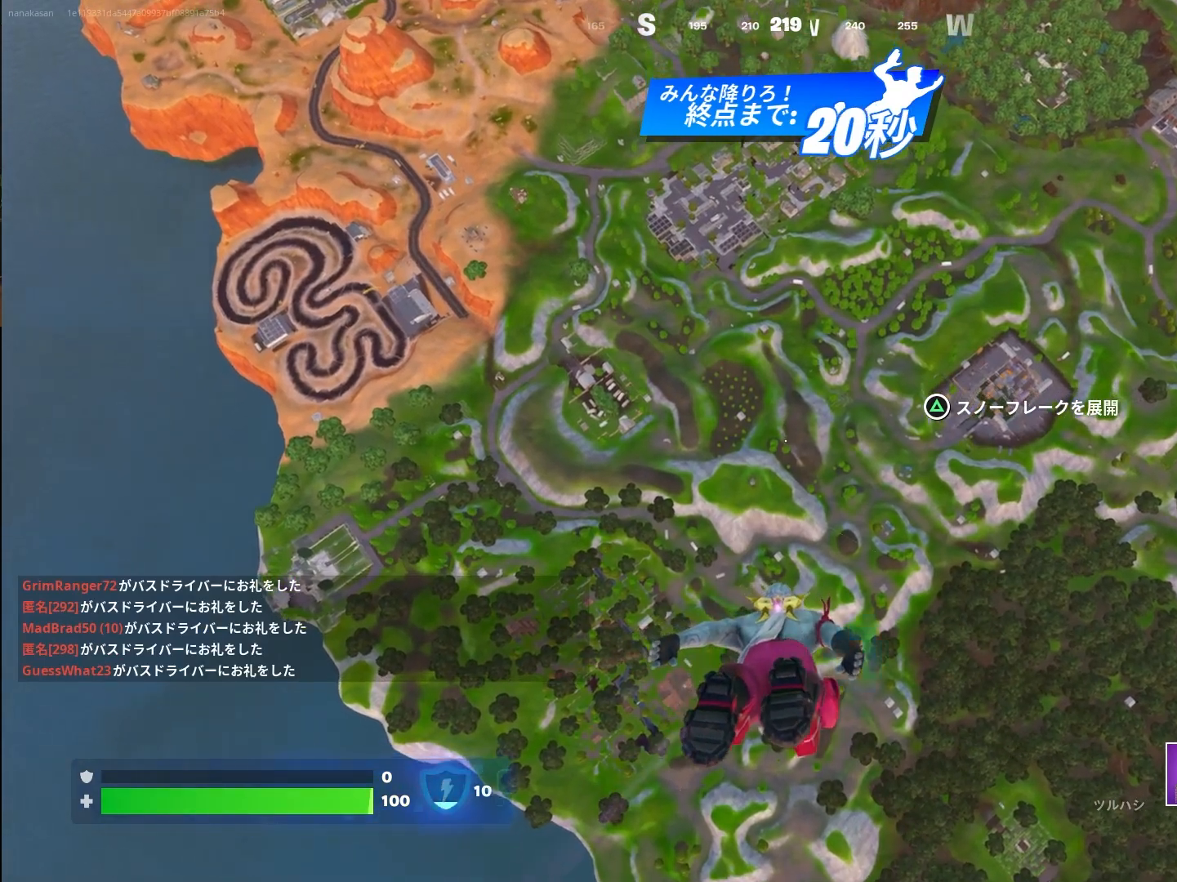
{"buttons": [], "left_stick": "up", "right_stick": "center", "events": []}
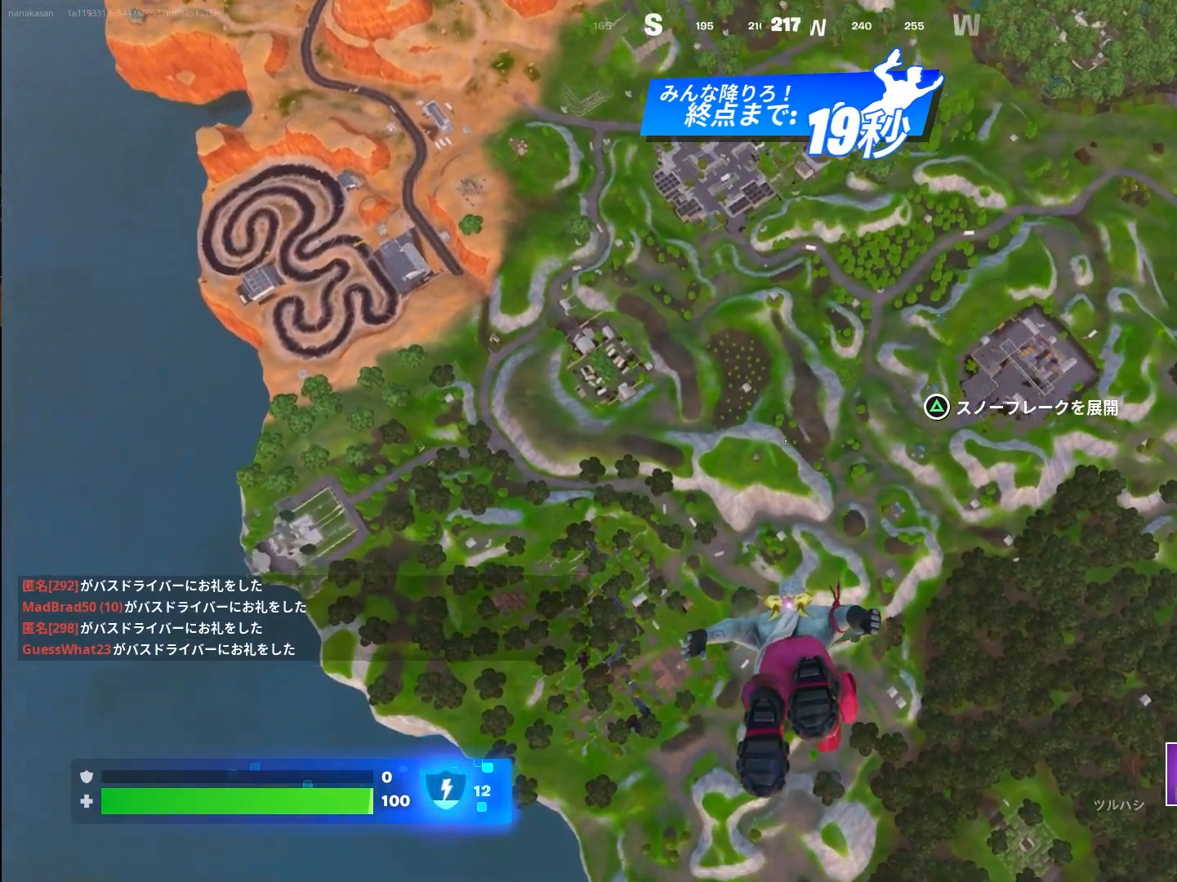
{"buttons": [], "left_stick": "up", "right_stick": "center", "events": []}
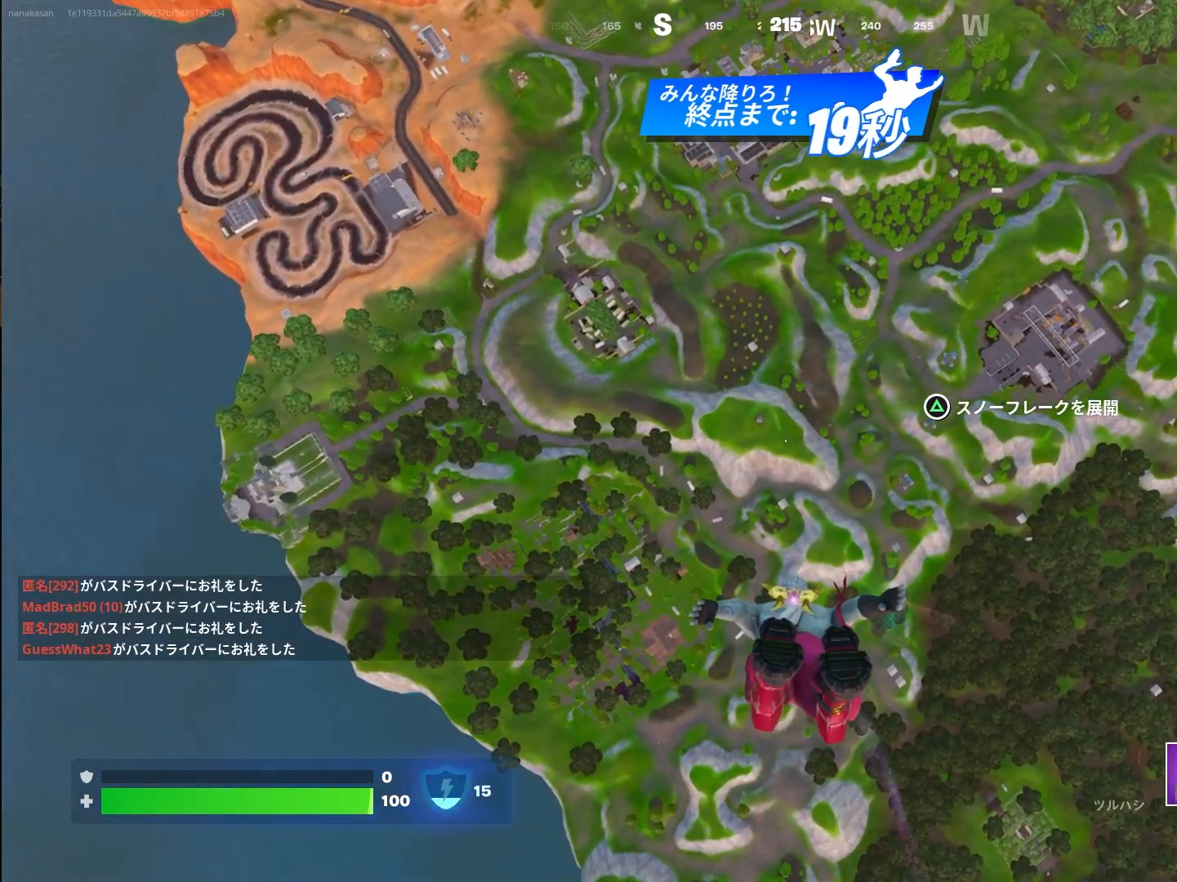
{"buttons": [], "left_stick": "up", "right_stick": "center", "events": []}
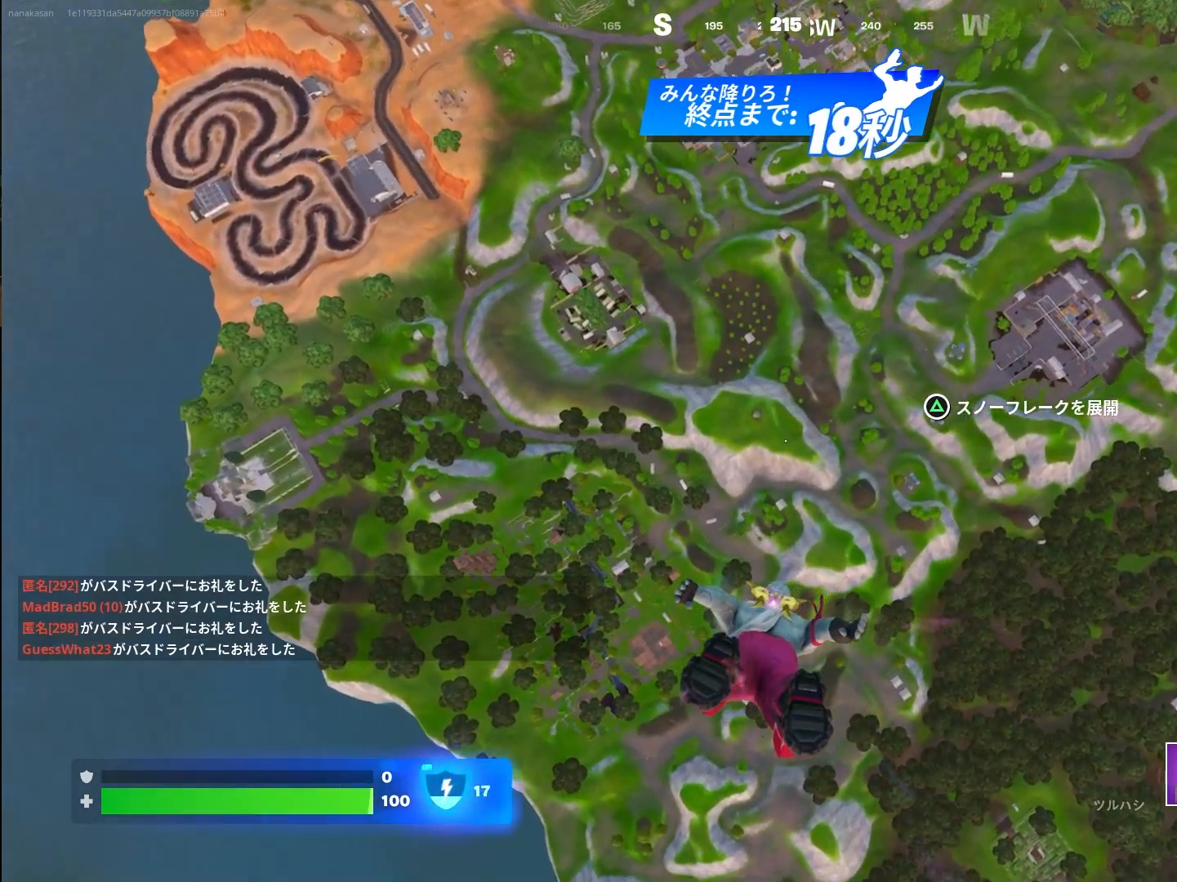
{"buttons": [], "left_stick": "up", "right_stick": "center", "events": []}
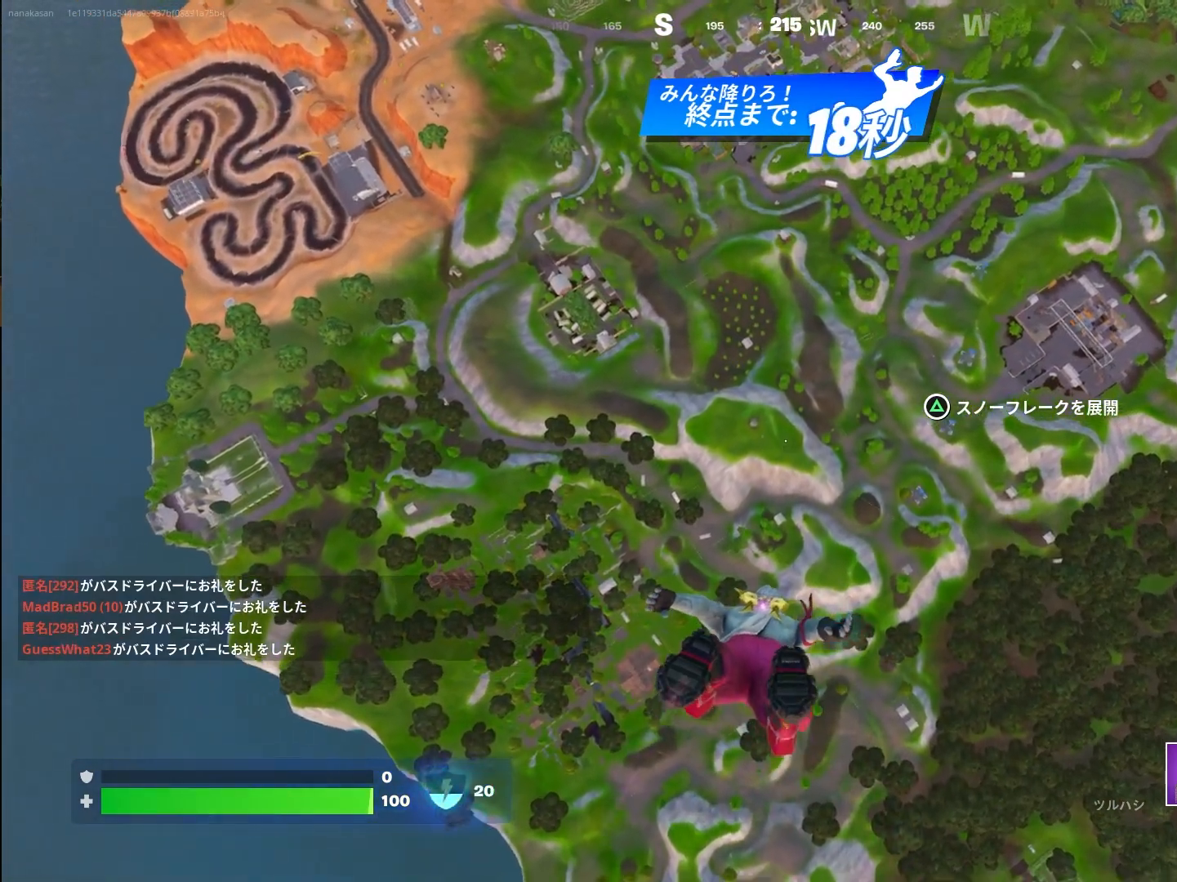
{"buttons": [], "left_stick": "up", "right_stick": "center", "events": []}
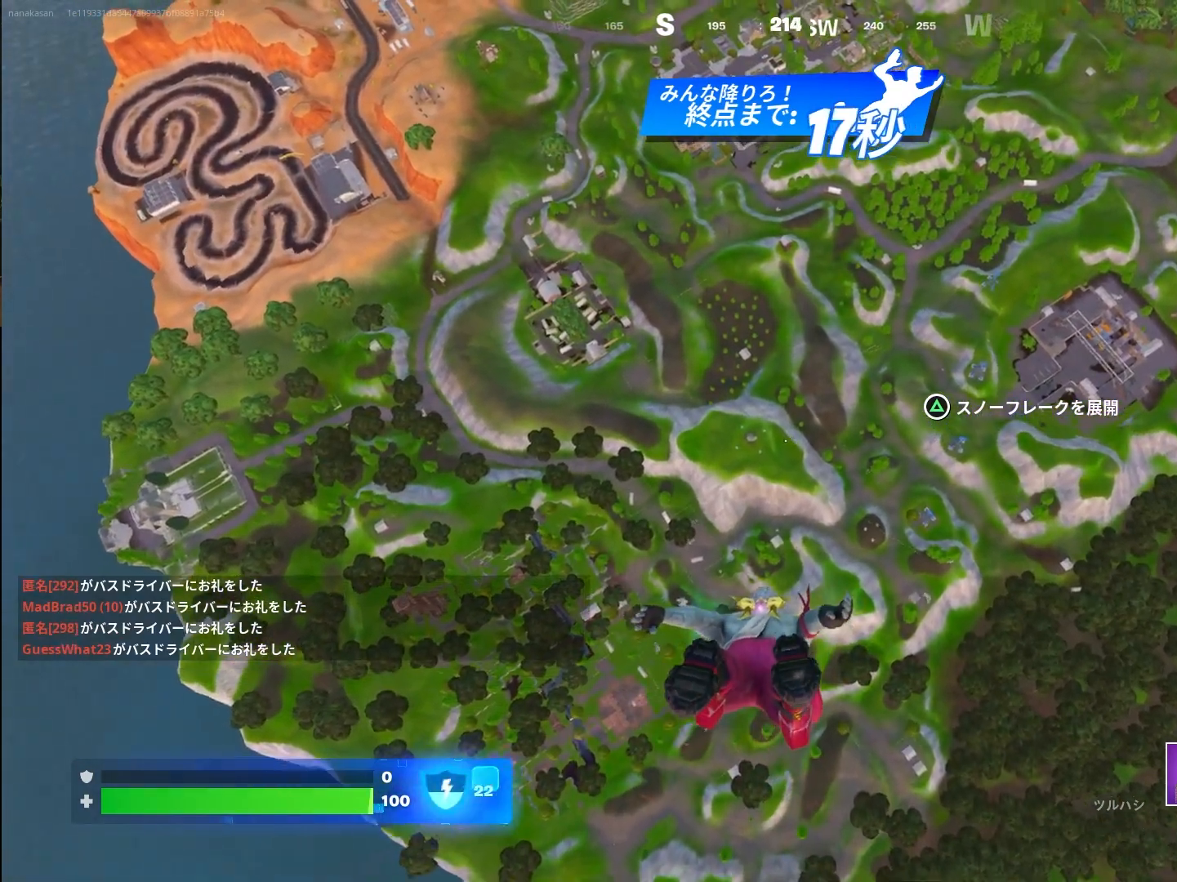
{"buttons": [], "left_stick": "up", "right_stick": "center", "events": []}
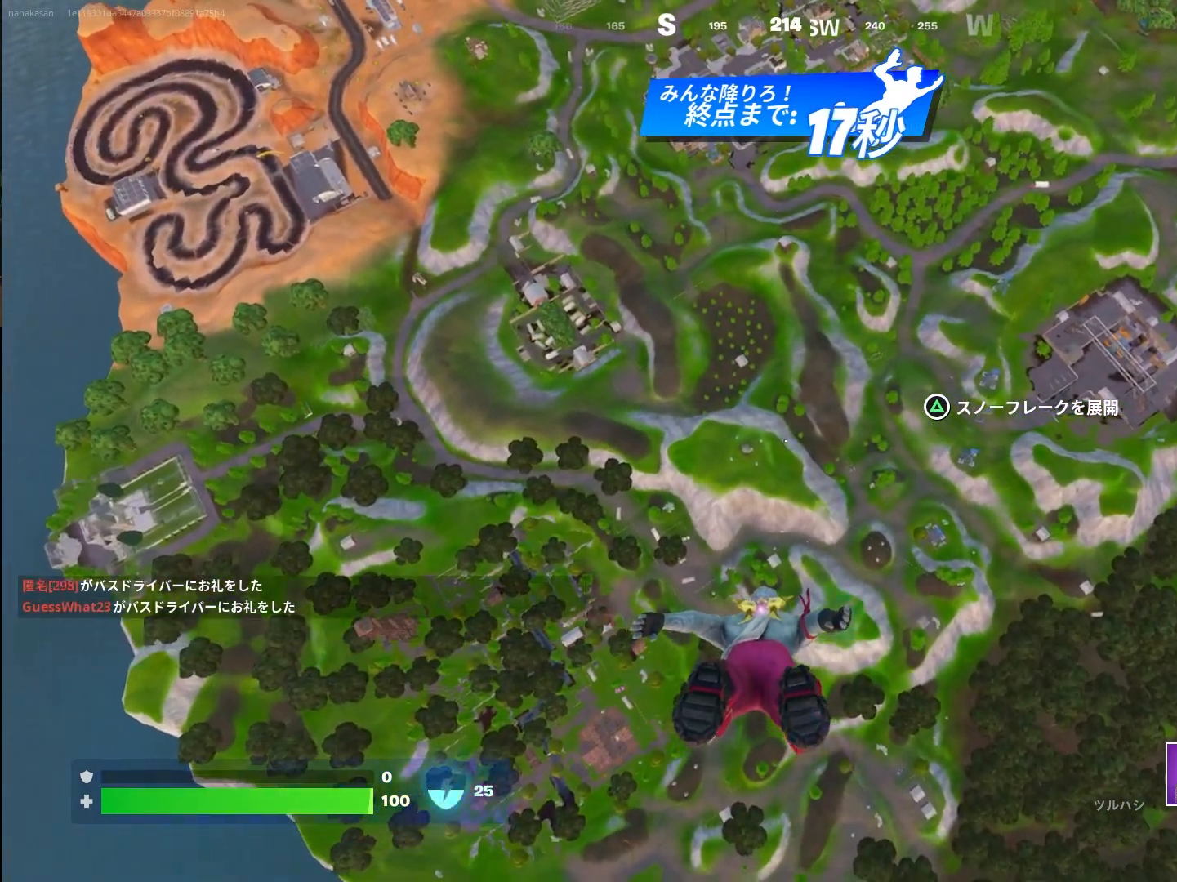
{"buttons": [], "left_stick": "up", "right_stick": "center", "events": []}
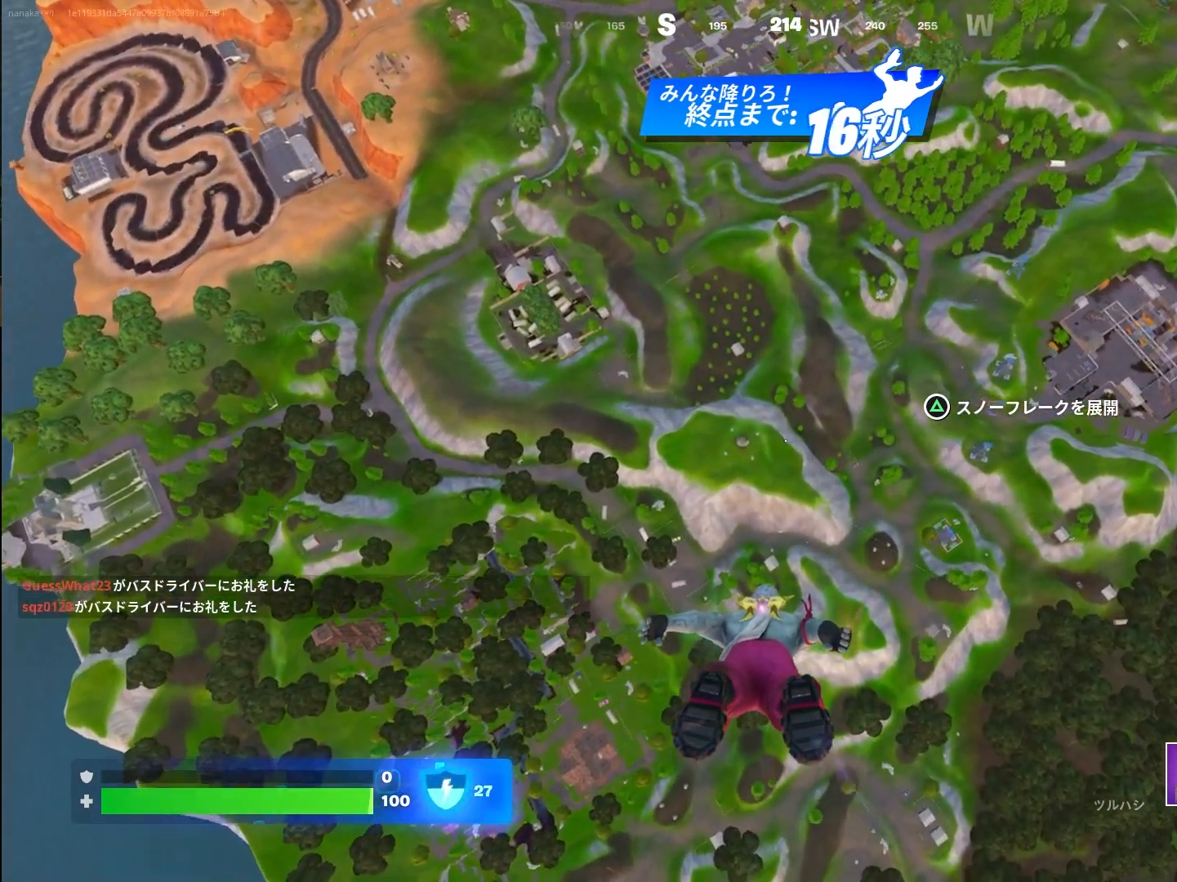
{"buttons": [], "left_stick": "up", "right_stick": "center", "events": []}
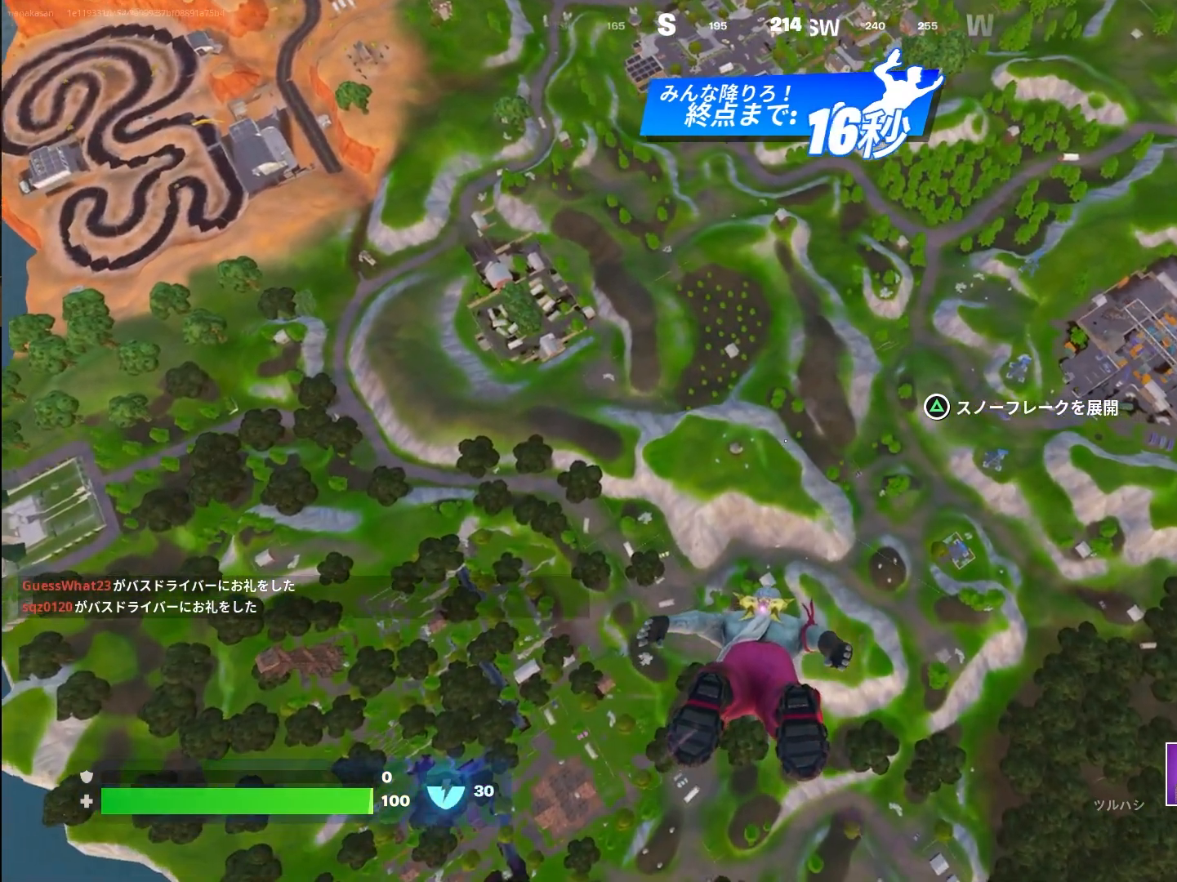
{"buttons": [], "left_stick": "up", "right_stick": "center", "events": []}
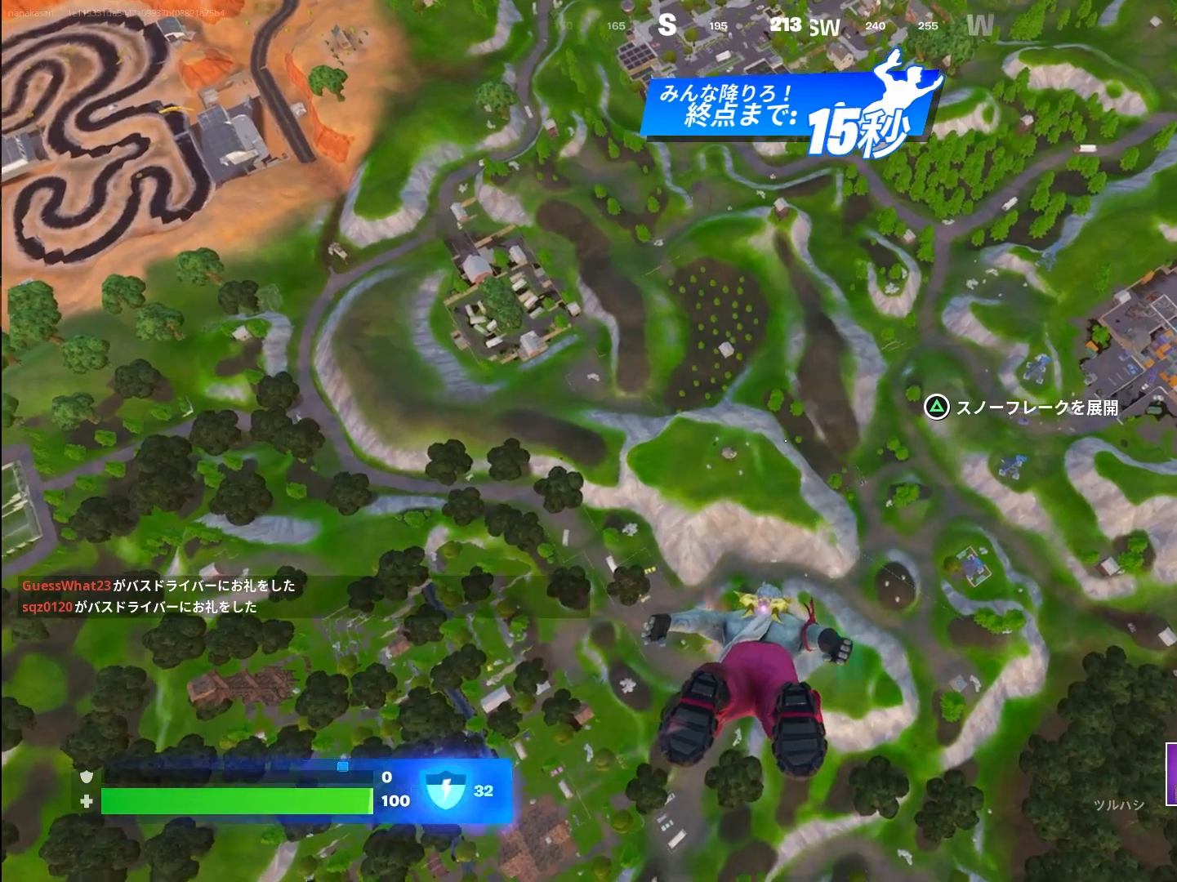
{"buttons": [], "left_stick": "up", "right_stick": "center", "events": []}
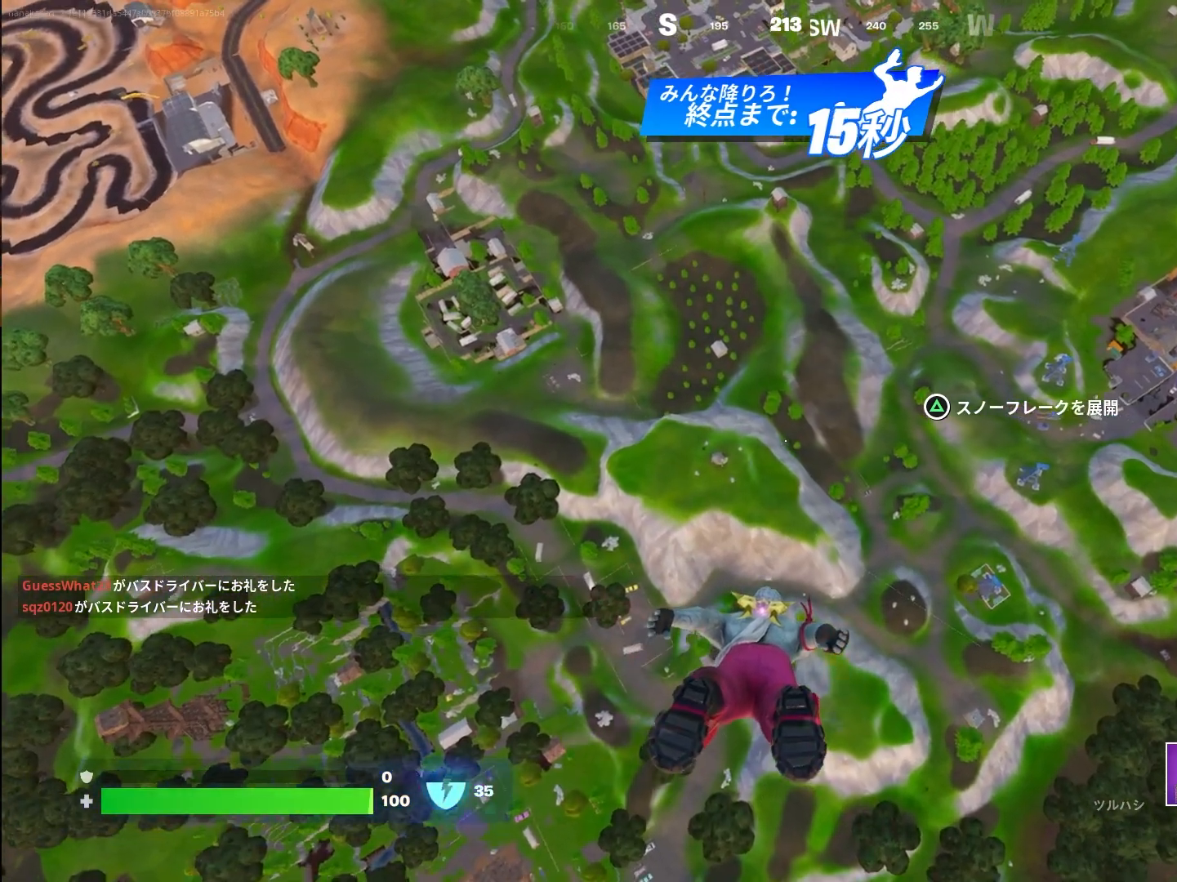
{"buttons": [], "left_stick": "up", "right_stick": "center", "events": []}
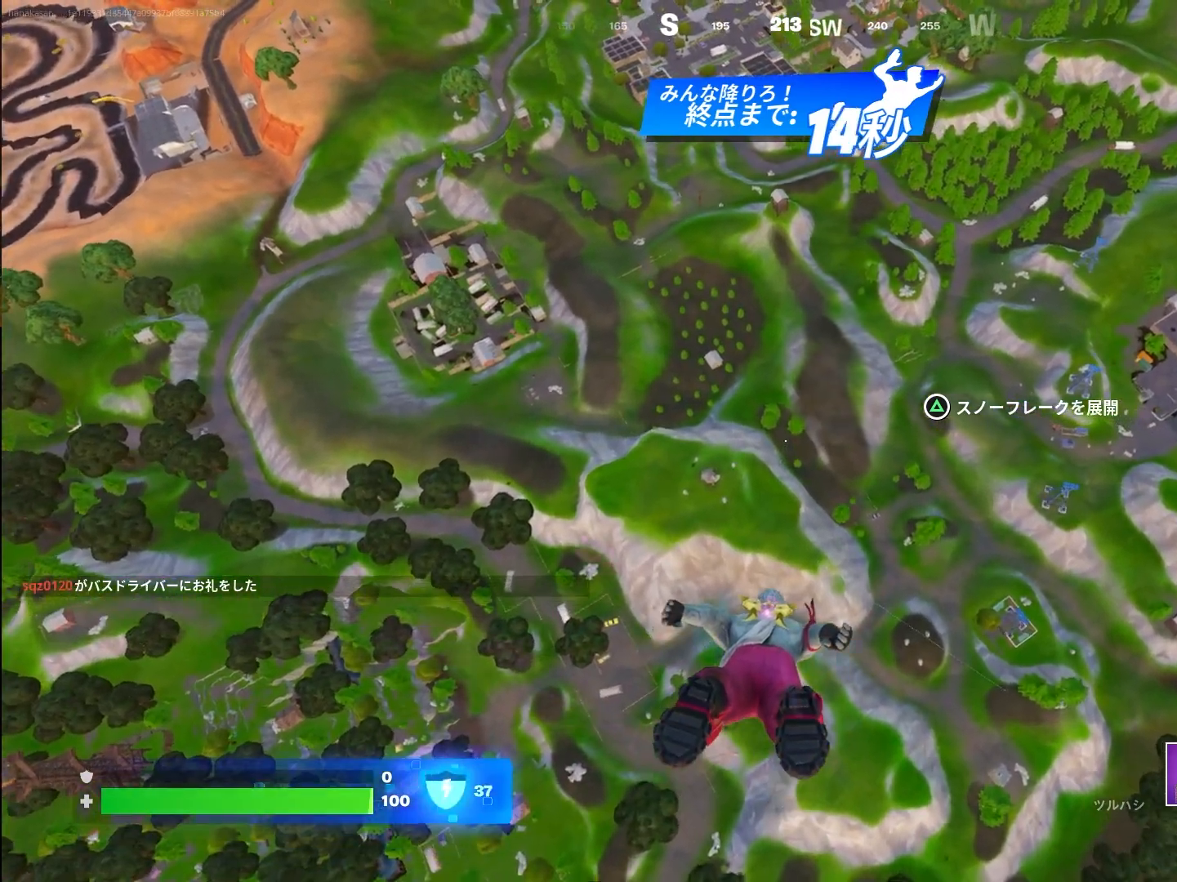
{"buttons": [], "left_stick": "up", "right_stick": "center", "events": []}
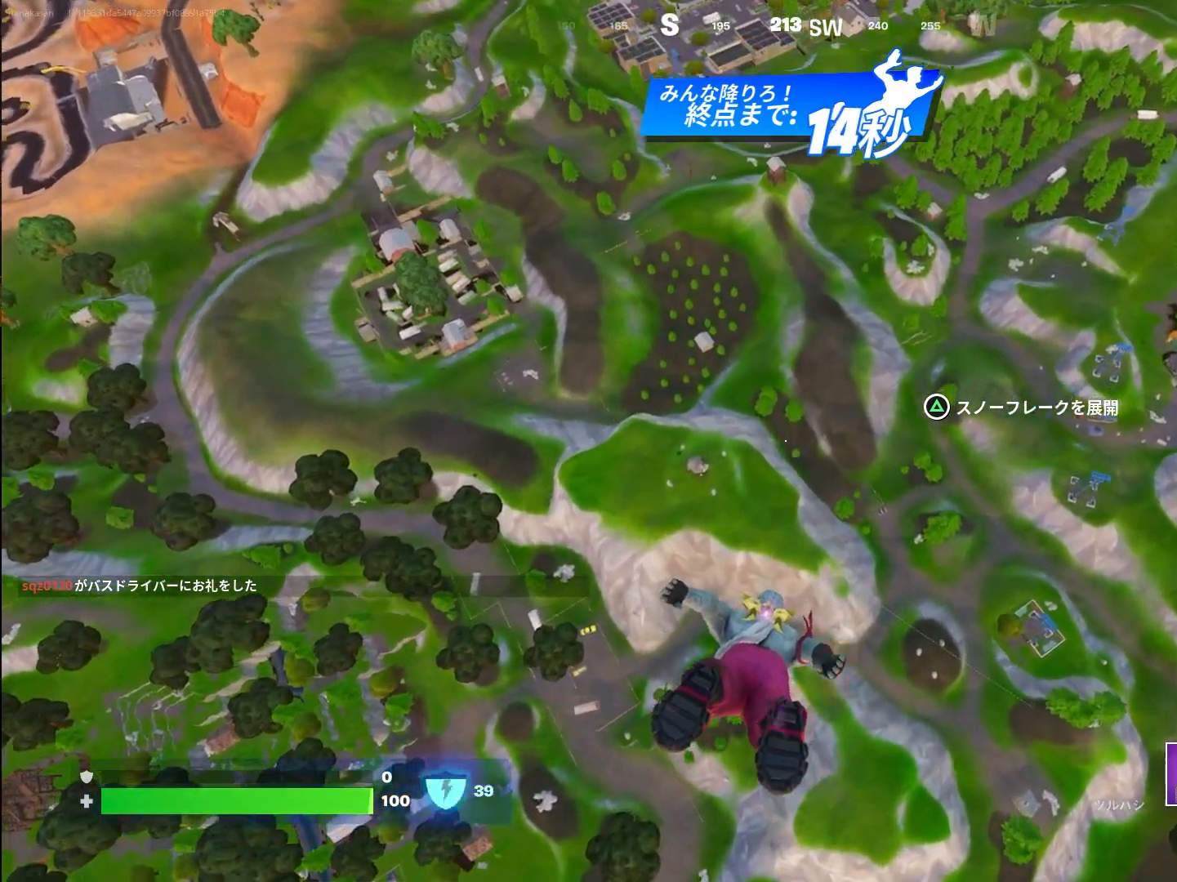
{"buttons": [], "left_stick": "up", "right_stick": "center", "events": []}
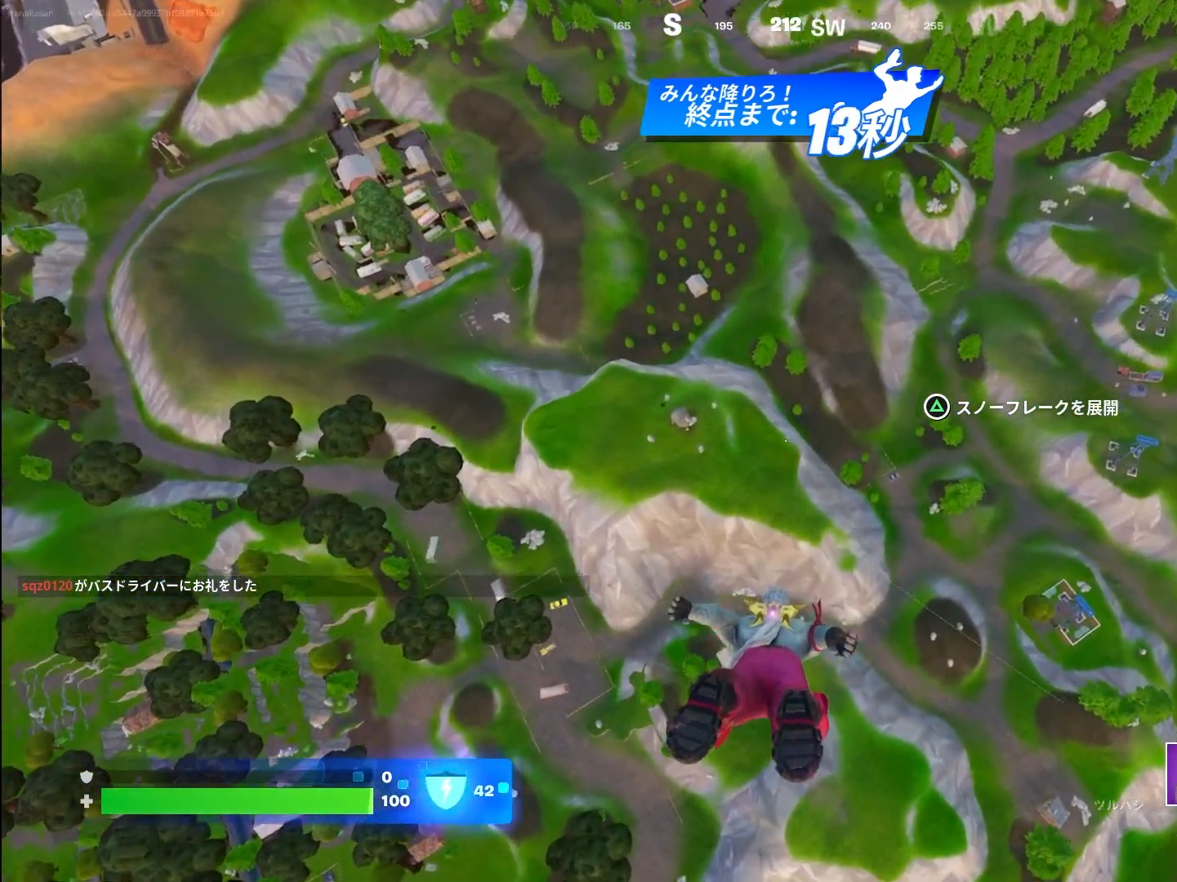
{"buttons": [], "left_stick": "up", "right_stick": "center", "events": []}
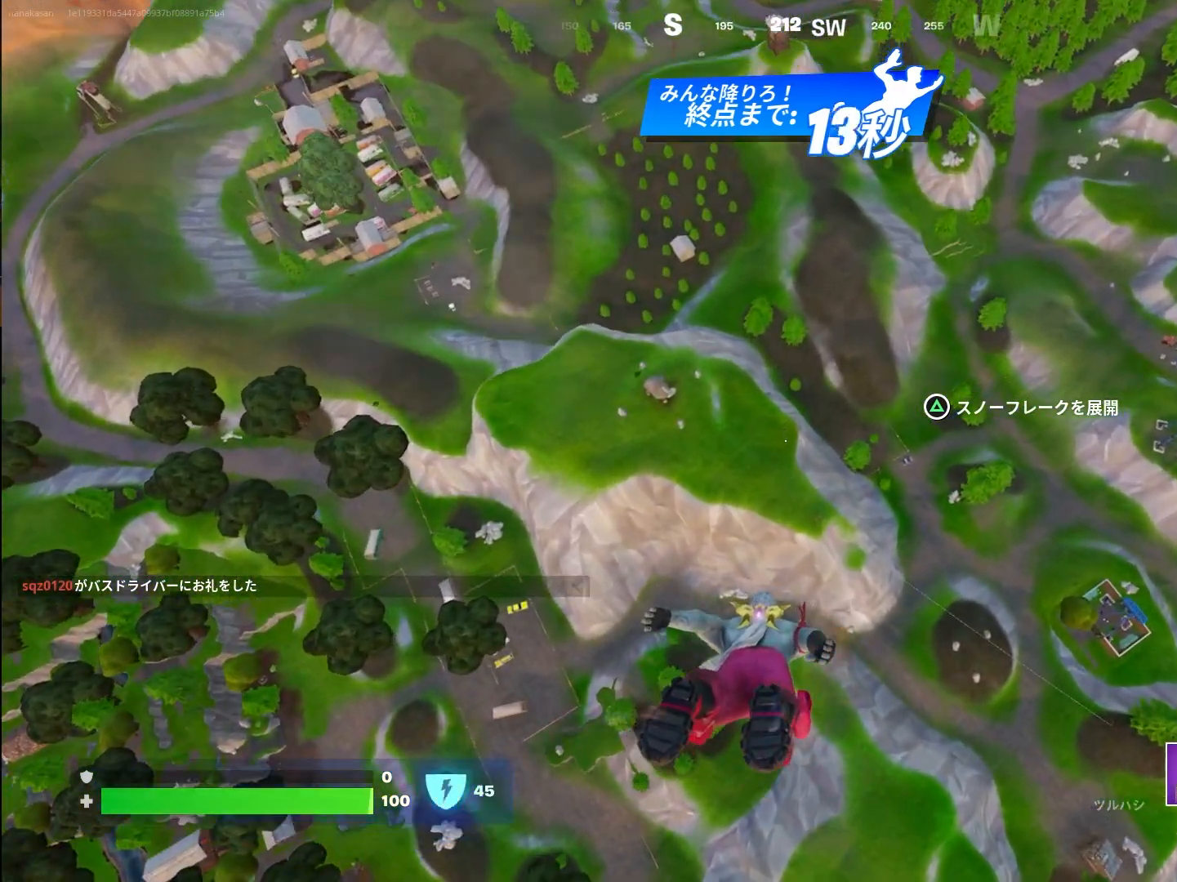
{"buttons": [], "left_stick": "up", "right_stick": "center", "events": []}
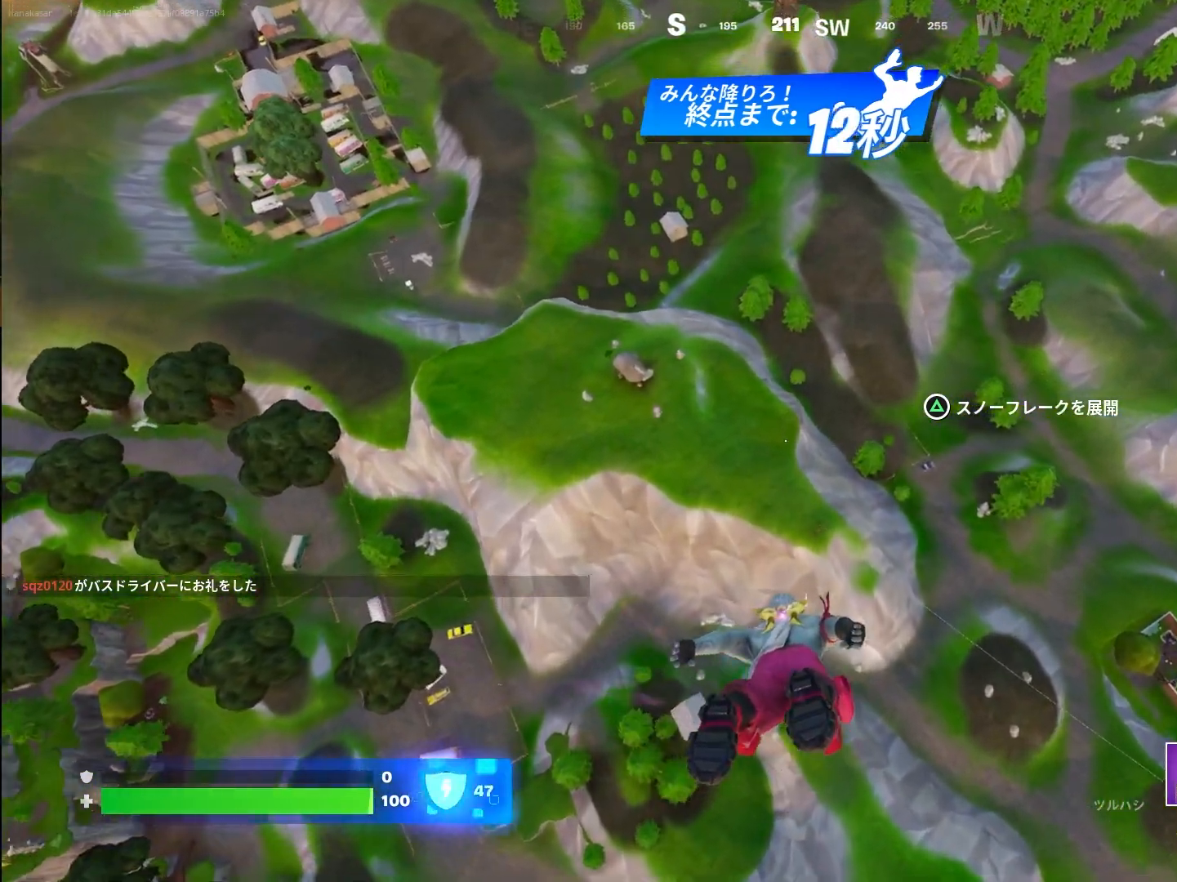
{"buttons": [], "left_stick": "up", "right_stick": "down", "events": [[233, "right_stick", "down"]]}
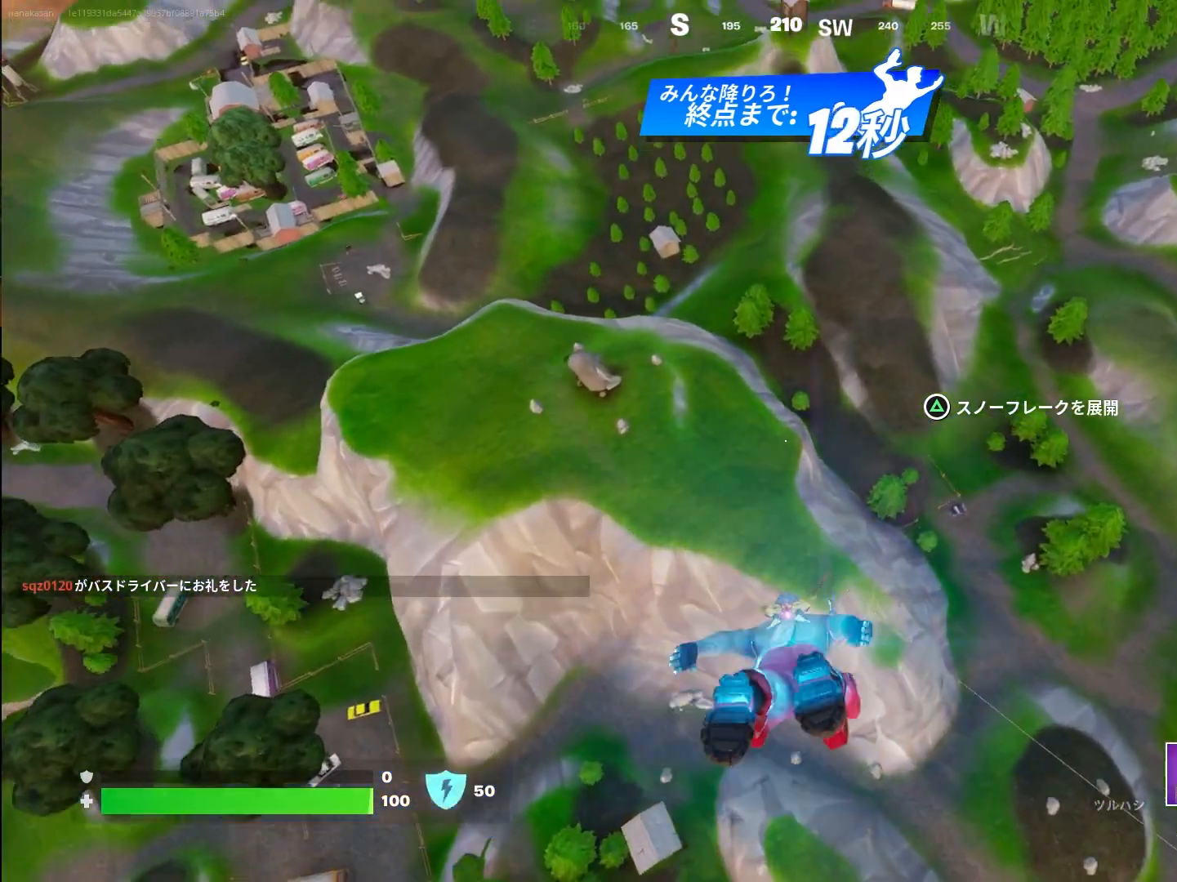
{"buttons": [], "left_stick": "up", "right_stick": "down", "events": []}
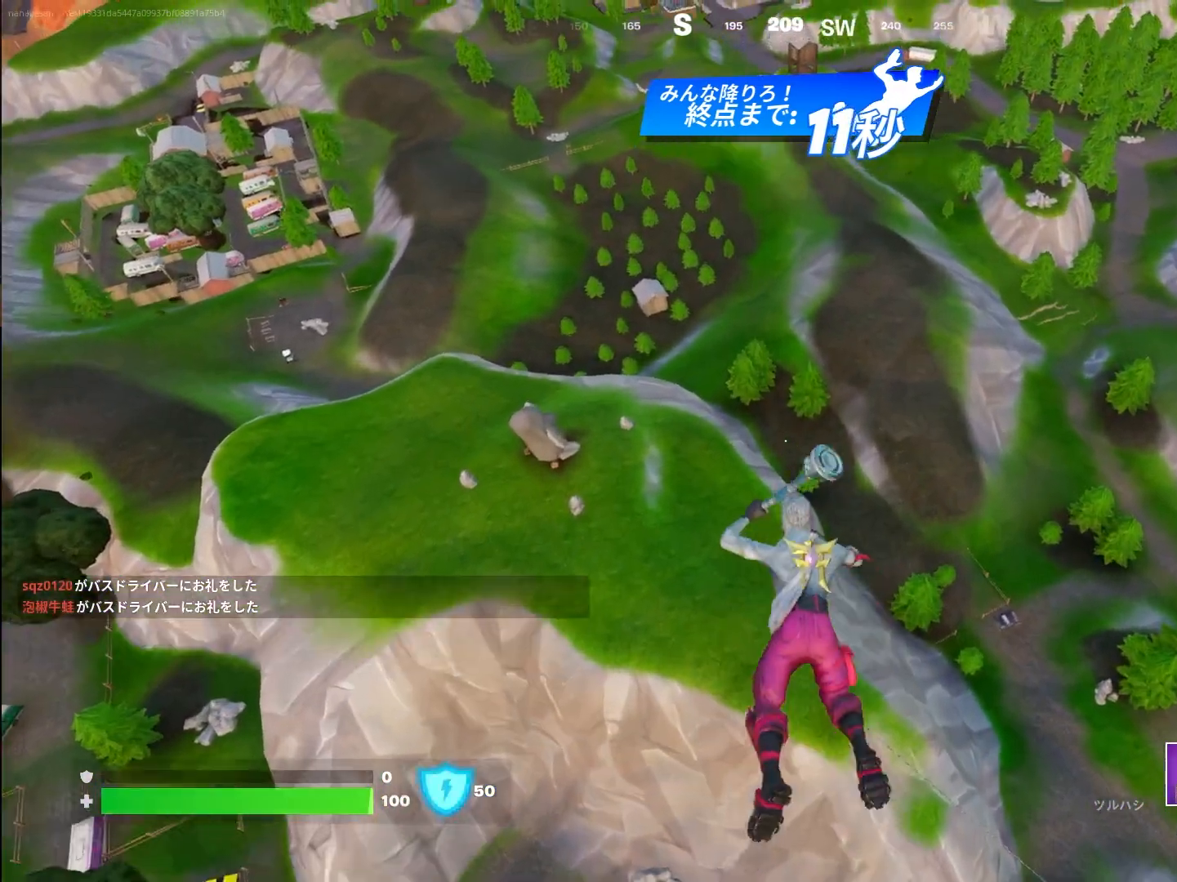
{"buttons": [], "left_stick": "up", "right_stick": "down", "events": []}
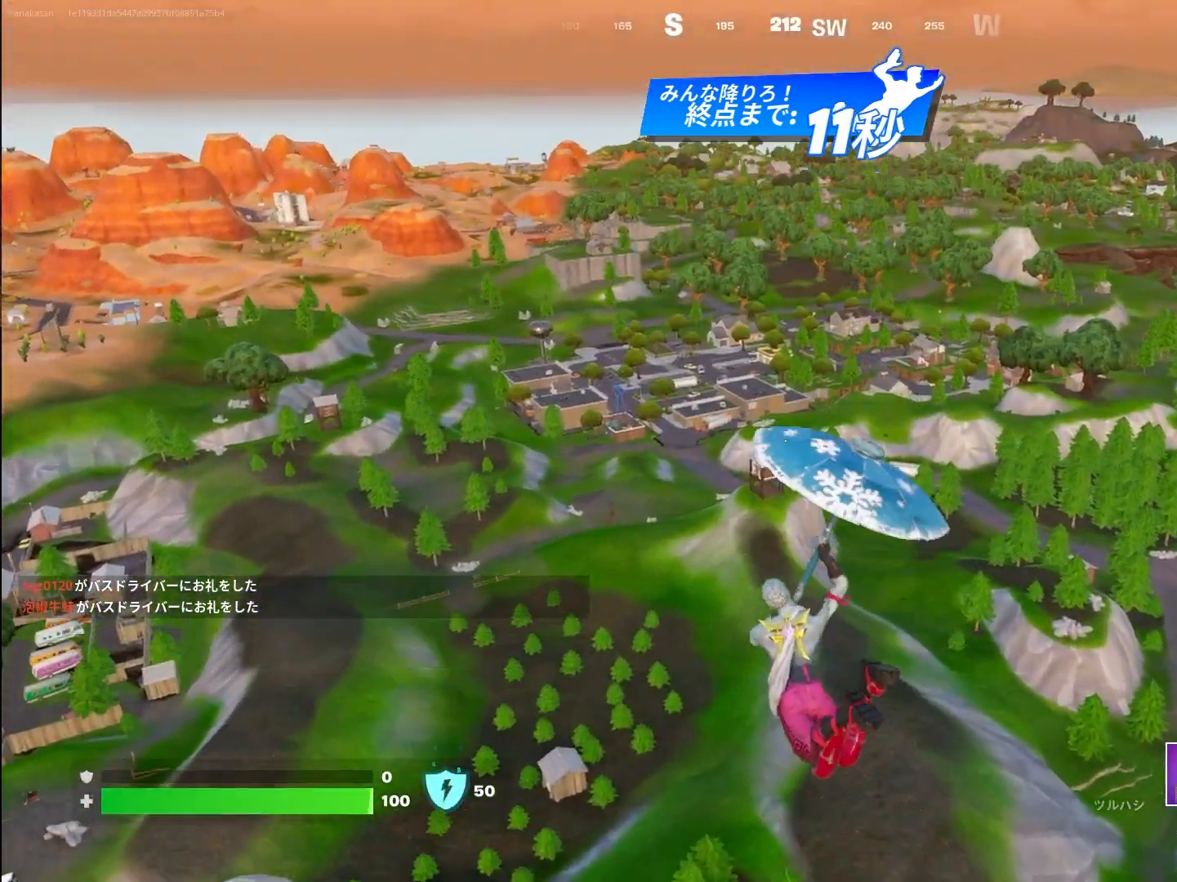
{"buttons": [], "left_stick": "up", "right_stick": "center", "events": [[283, "right_stick", "center"]]}